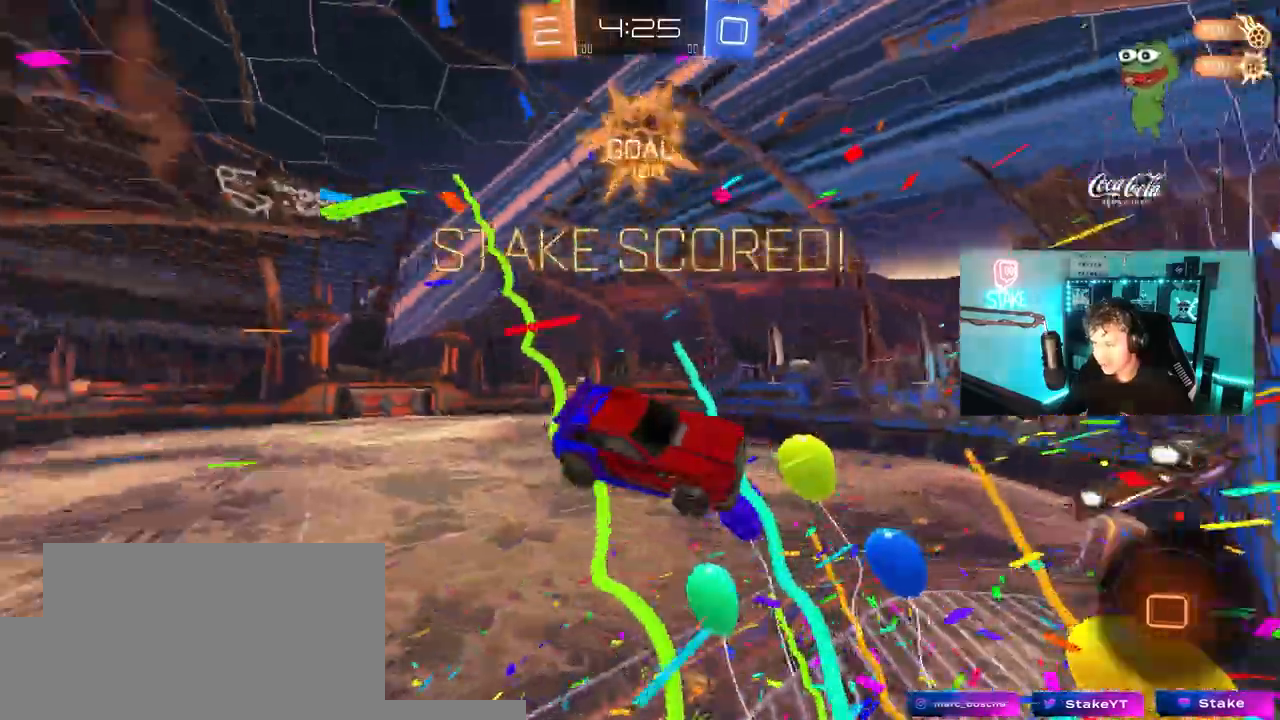
Gameplay with keyboard and mouse; each line is a JSON object with the keys and mouse buttons held at the frame after it. "events" lists presses ("down") and releases ("up") of "1", "2", "3", "4", "5", "a", "alt", "c", "caps_lock", "ctrl", "d", "e", "f", "g", "q", "r", "s", "shift", "space", "t", "tab", "v", "w", "x", "z", "mouse_left", "mouse_wheel" and "mouse_right" between this image and that frame as [ms after this image, input, new state], when the widget could be followed in between. "mouse_left", "mouse_wheel", "mouse_right" = the "left", "wheel", "right" buttons of the "mouse" list. No other keys are recorded. "wheel" means that the mouse wheel is clicked or scrolled. "mouse_move" is the direction in which the mouse moves at that frame (one of eight, or "still"), when it could be read.
{"keys": ["d", "shift", "w"], "mouse": [], "mouse_move": "still"}
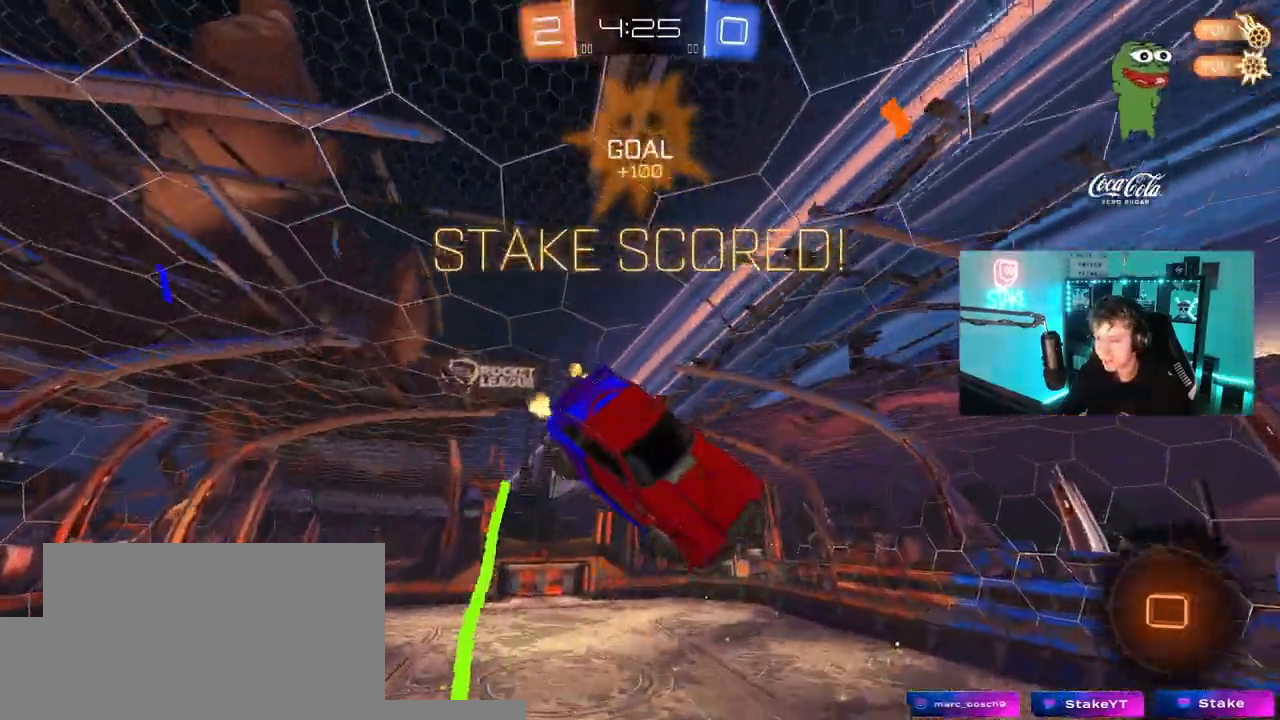
{"keys": [], "mouse": [], "mouse_move": "still", "events": [[150, "shift", "up"], [150, "w", "up"], [200, "d", "up"], [283, "d", "down"], [483, "d", "up"]]}
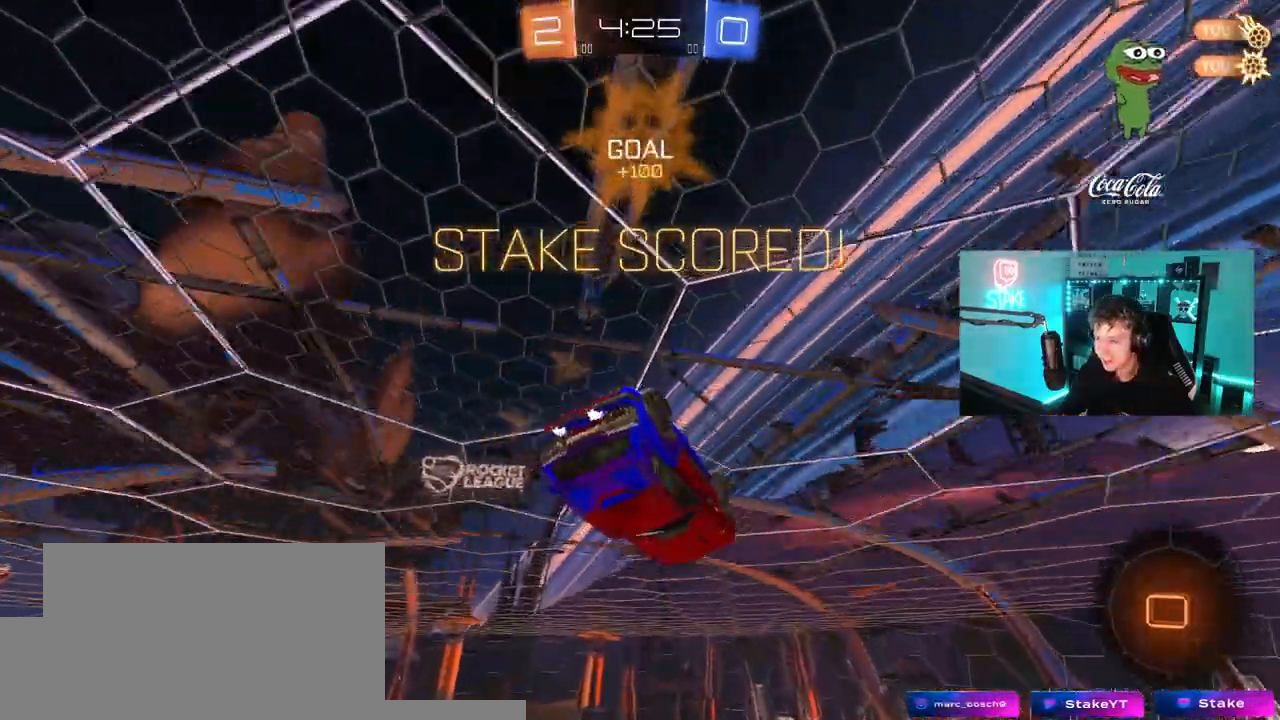
{"keys": ["d", "shift"], "mouse": [], "mouse_move": "still", "events": [[217, "d", "down"], [217, "mouse_right", "down"], [300, "shift", "down"], [400, "mouse_right", "up"]]}
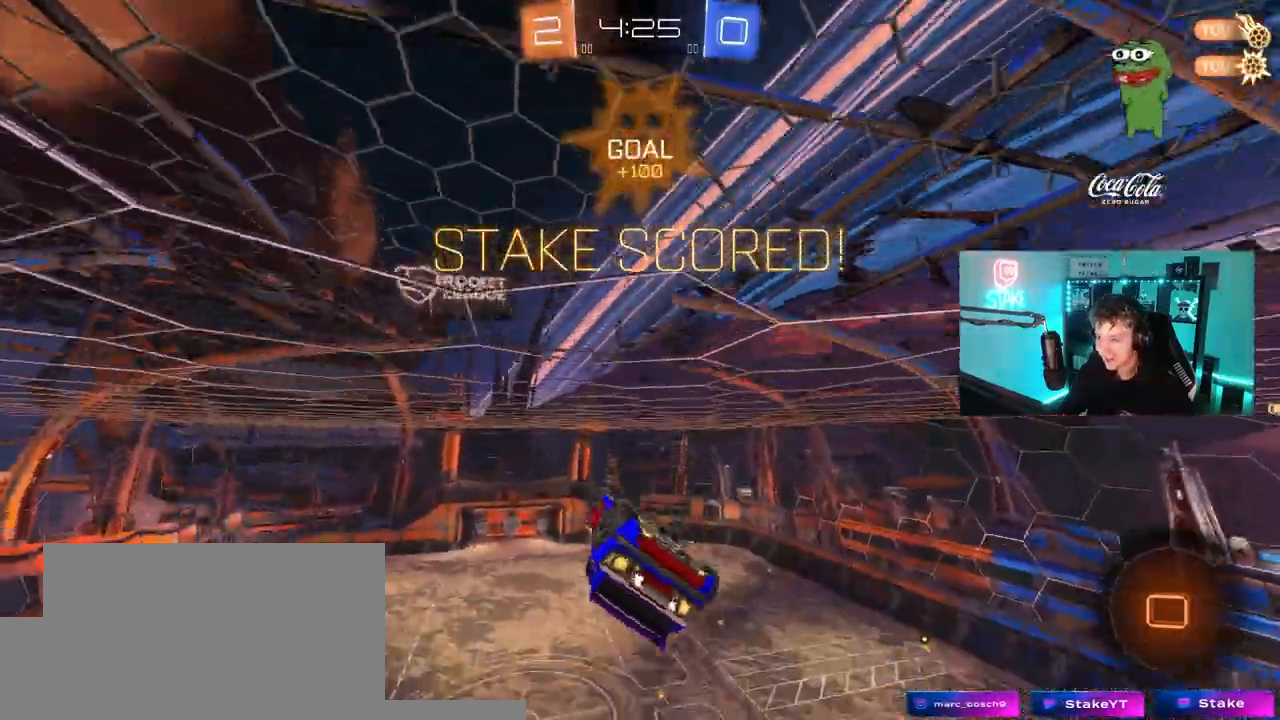
{"keys": ["d", "shift"], "mouse": [], "mouse_move": "still", "events": [[33, "w", "down"], [133, "mouse_right", "down"], [183, "s", "down"], [183, "w", "up"], [367, "mouse_right", "up"], [417, "s", "up"]]}
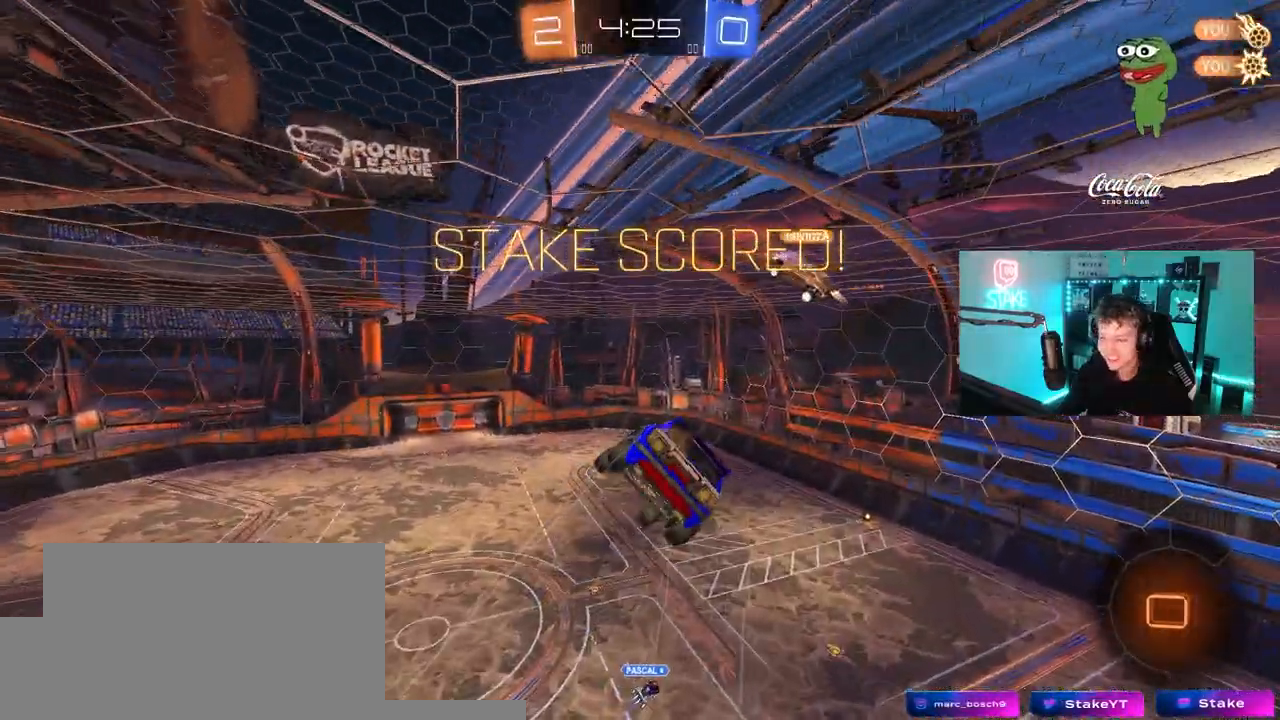
{"keys": ["d", "shift", "w"], "mouse": [], "mouse_move": "still", "events": [[50, "s", "down"], [250, "s", "up"], [383, "w", "down"]]}
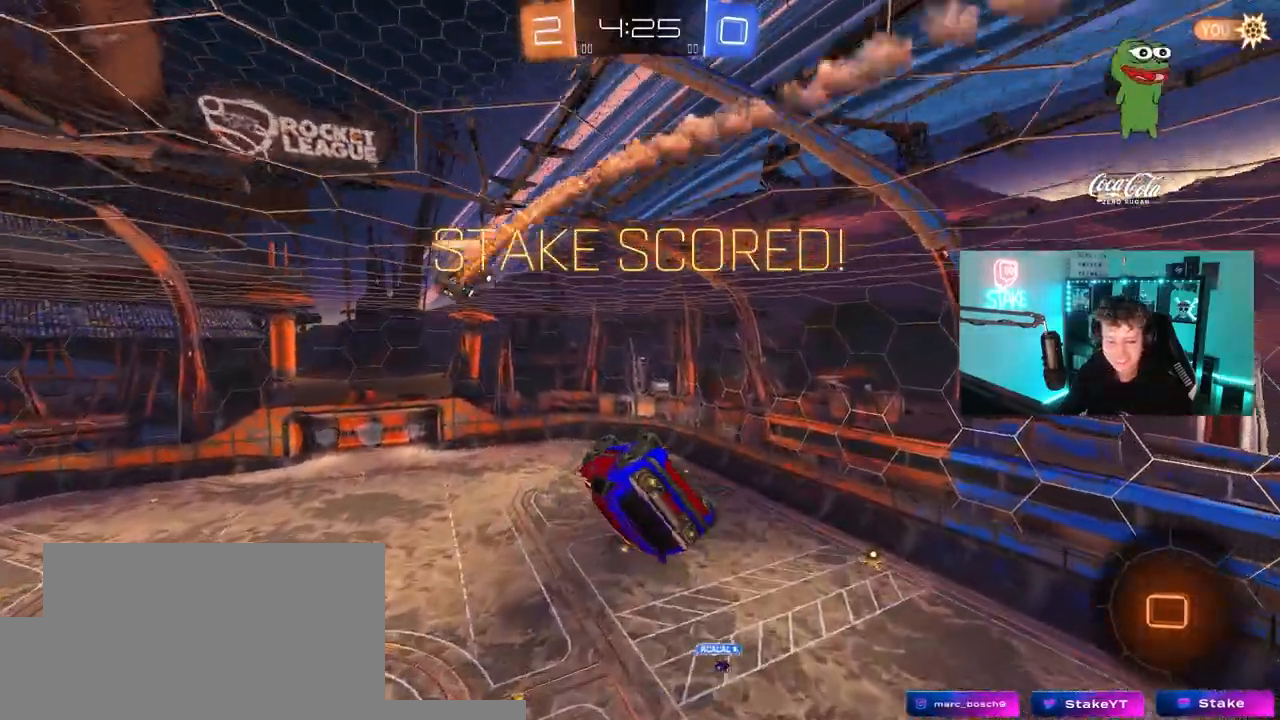
{"keys": [], "mouse": [], "mouse_move": "still", "events": [[250, "w", "up"], [300, "d", "up"], [300, "shift", "up"]]}
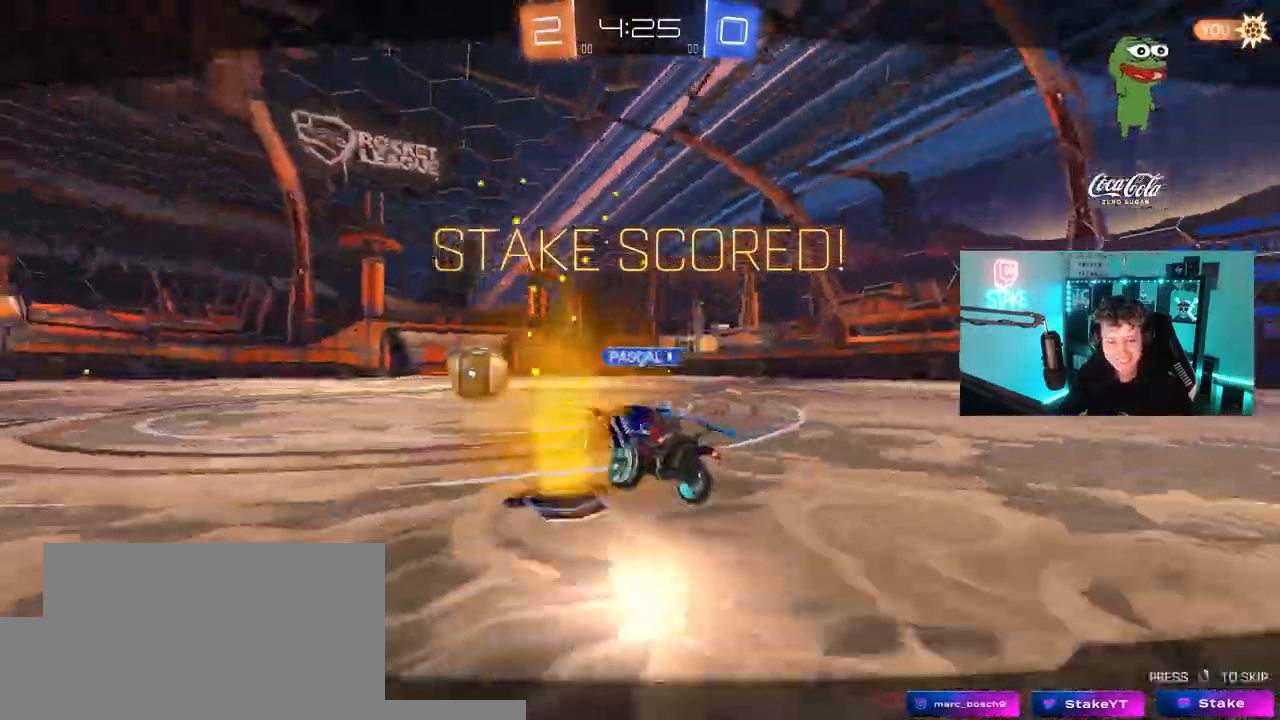
{"keys": [], "mouse": [], "mouse_move": "still", "events": []}
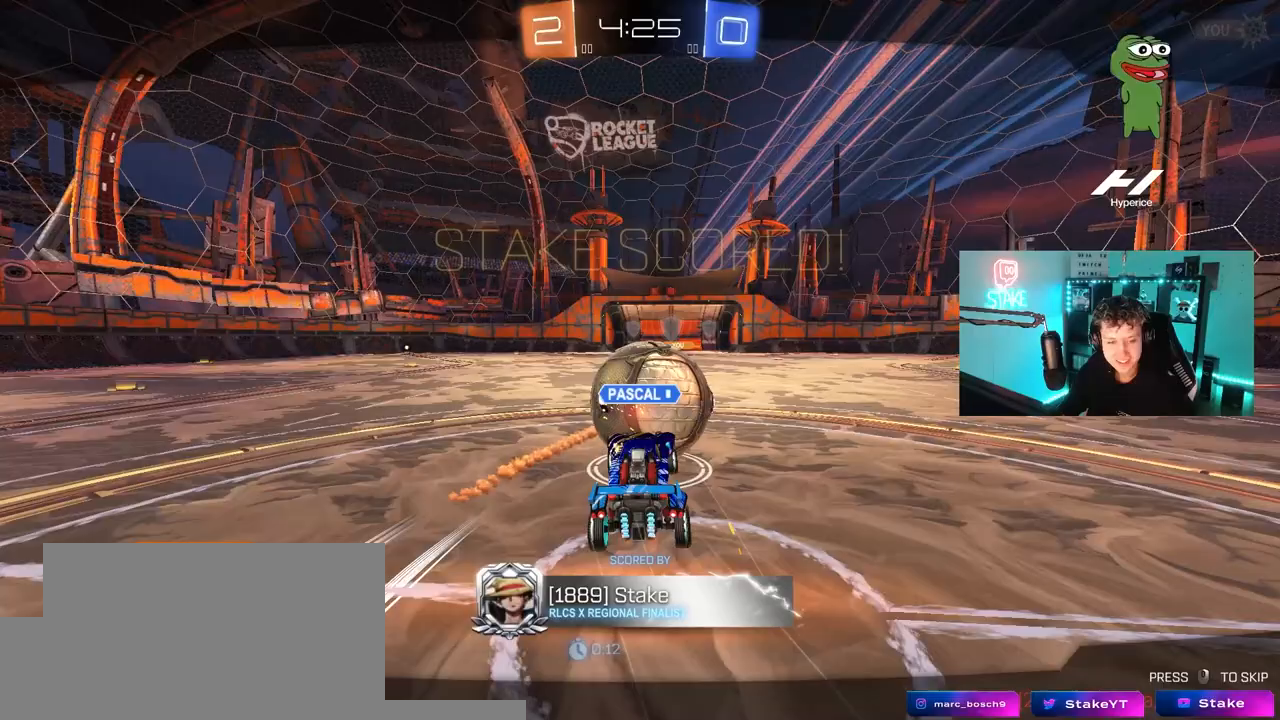
{"keys": [], "mouse": [], "mouse_move": "still", "events": []}
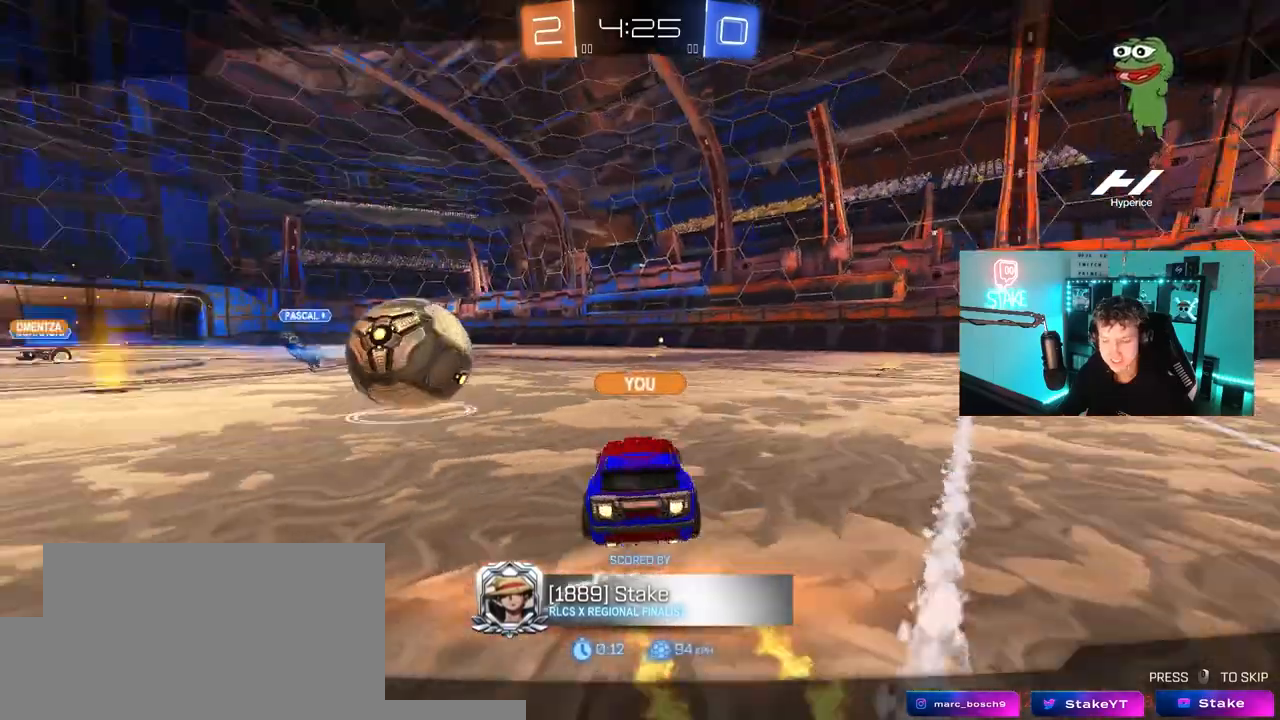
{"keys": [], "mouse": ["right"], "mouse_move": "still", "events": [[250, "mouse_right", "down"], [400, "mouse_right", "up"], [483, "mouse_right", "down"]]}
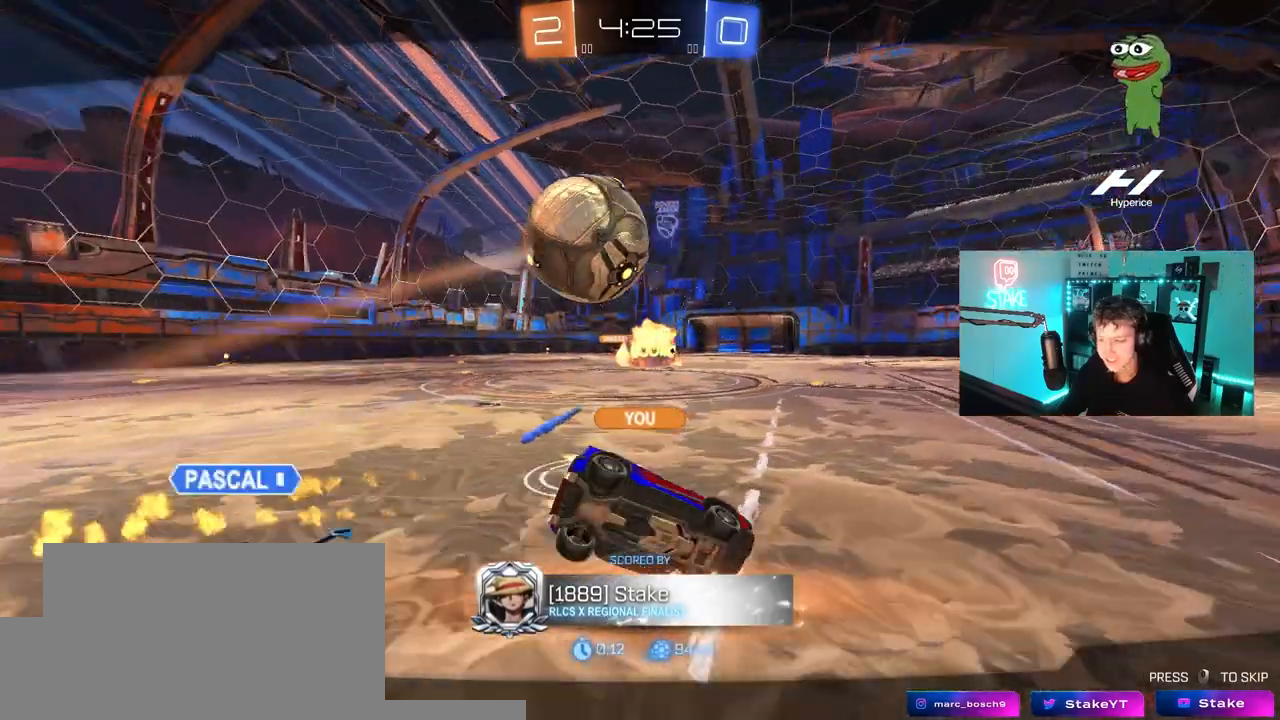
{"keys": [], "mouse": [], "mouse_move": "still", "events": [[183, "mouse_right", "up"], [317, "mouse_right", "down"], [500, "mouse_right", "up"]]}
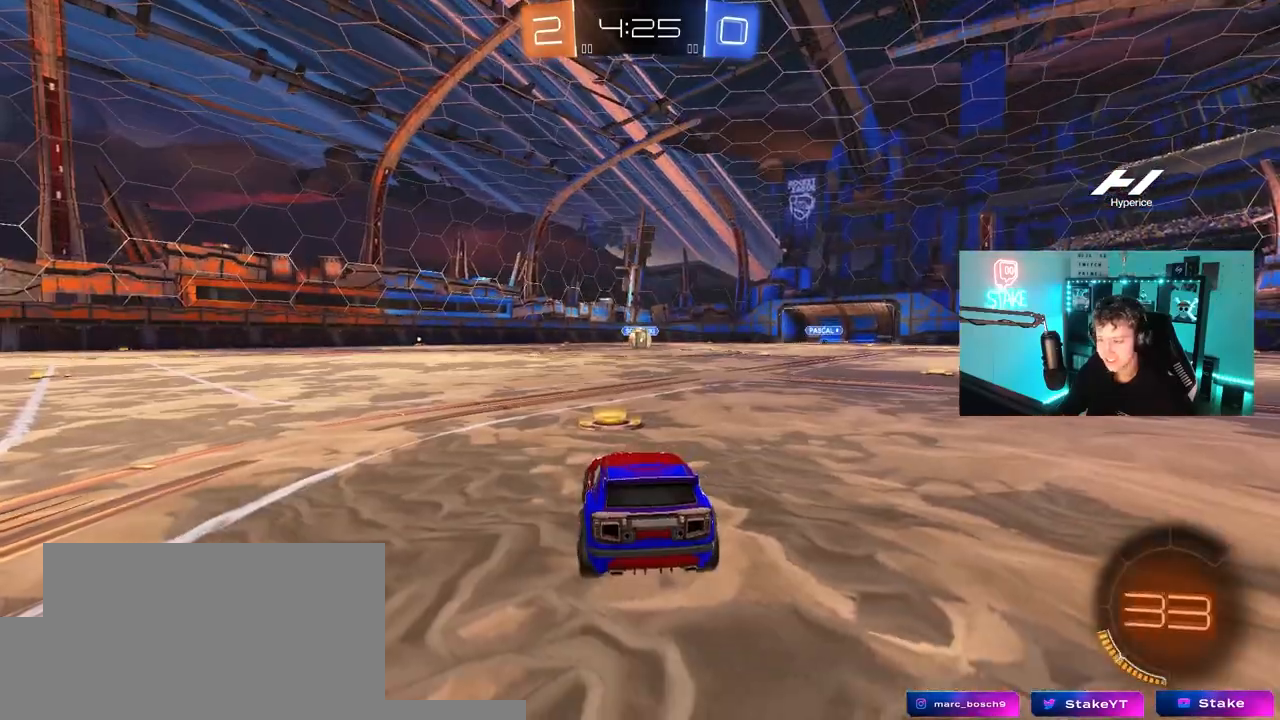
{"keys": [], "mouse": [], "mouse_move": "down", "events": [[50, "mouse_right", "down"], [233, "mouse_right", "up"], [333, "mouse_wheel", "down"], [467, "mouse_wheel", "up"]]}
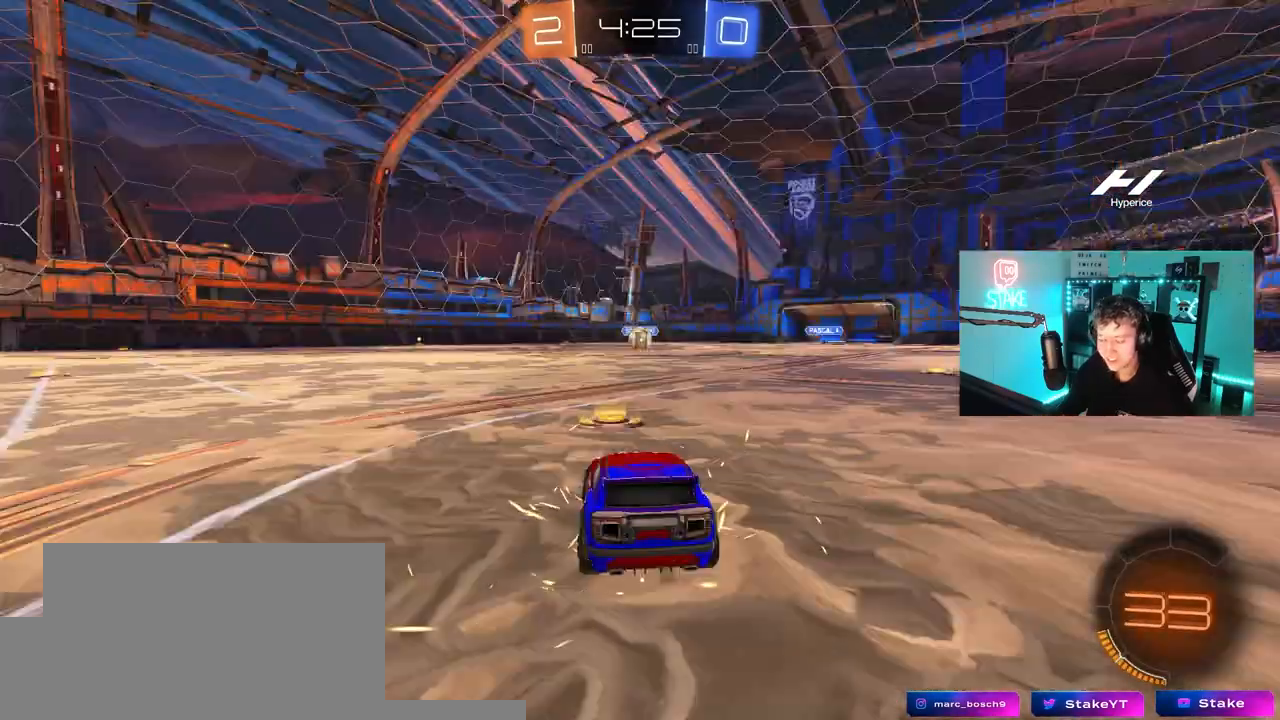
{"keys": [], "mouse": [], "mouse_move": "up-right", "events": [[67, "mouse_wheel", "down"], [200, "mouse_wheel", "up"], [350, "mouse_wheel", "down"], [450, "mouse_wheel", "up"]]}
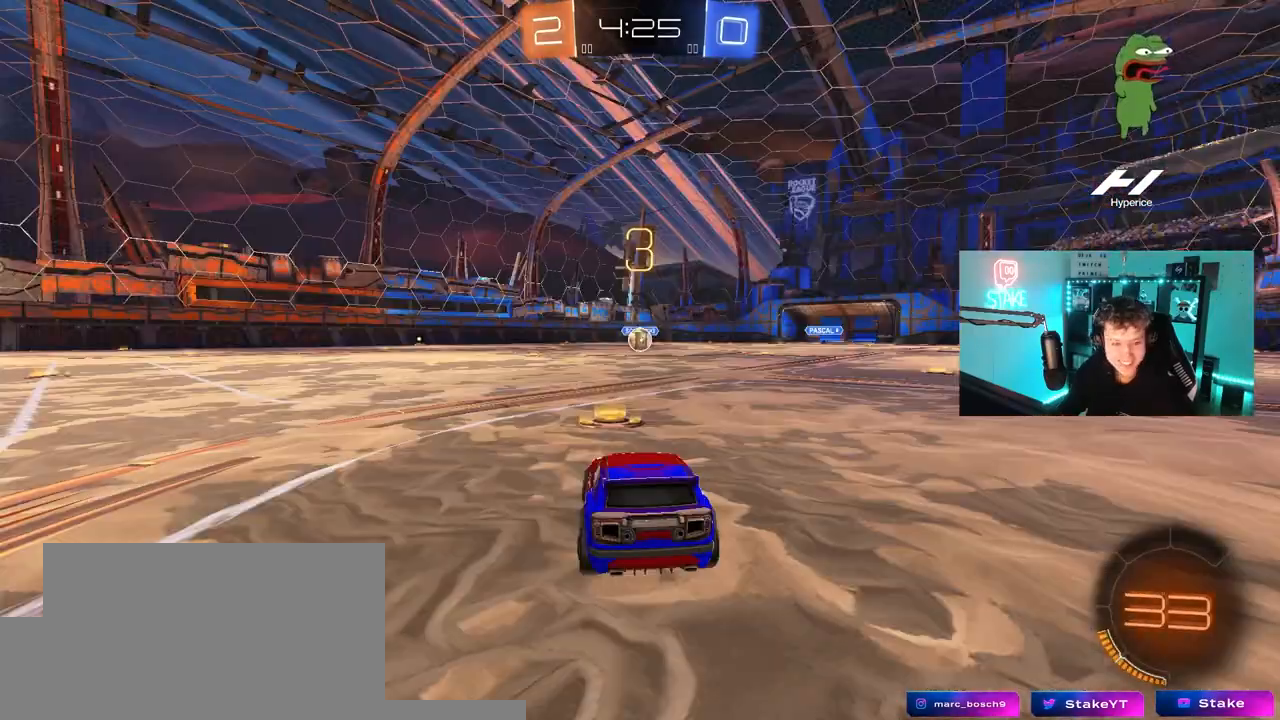
{"keys": ["x"], "mouse": [], "mouse_move": "still"}
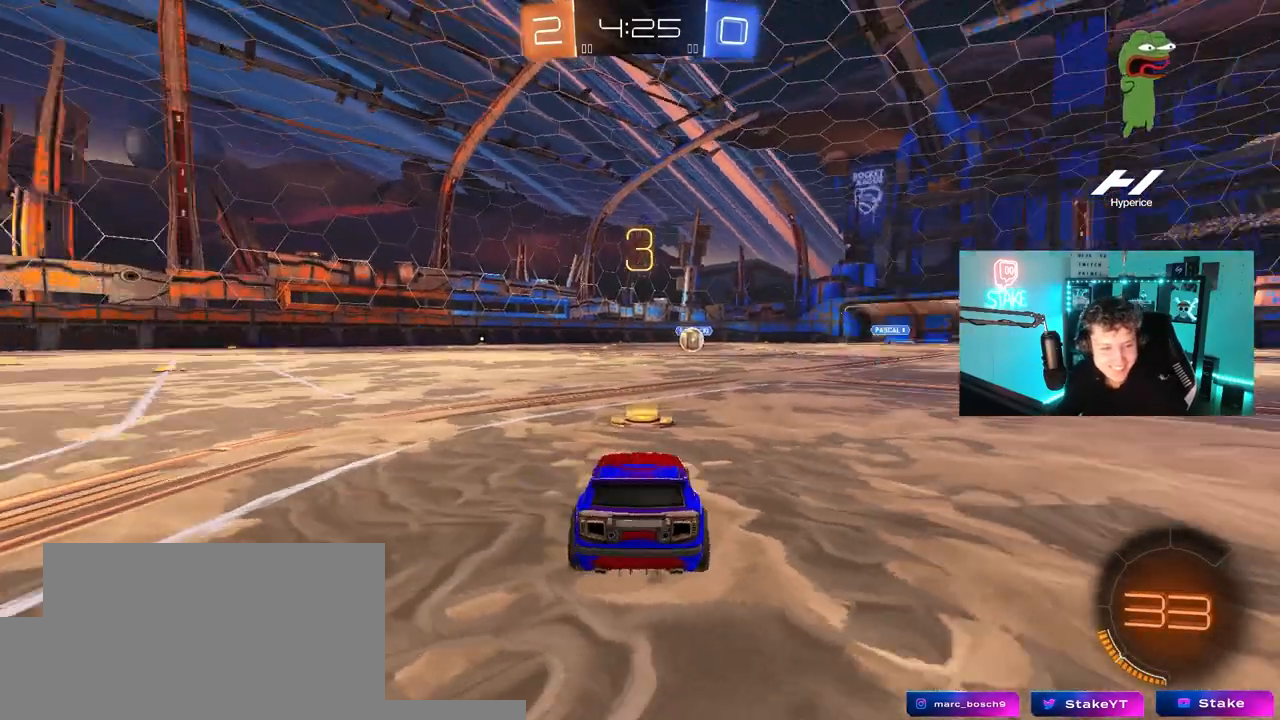
{"keys": ["tab"], "mouse": ["left"], "mouse_move": "down-right", "events": [[50, "mouse_left", "down"], [100, "x", "up"], [333, "tab", "down"]]}
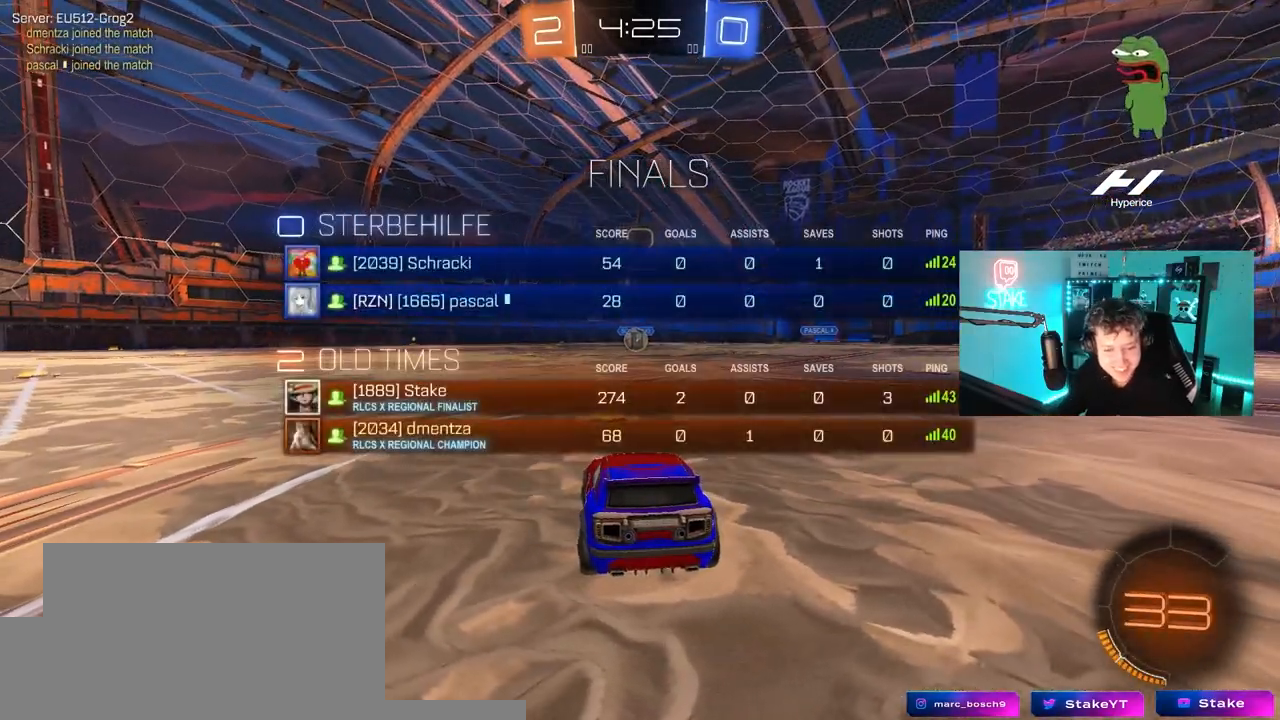
{"keys": [], "mouse": ["left"], "mouse_move": "up-left", "events": [[67, "tab", "up"], [250, "space", "down"], [450, "space", "up"]]}
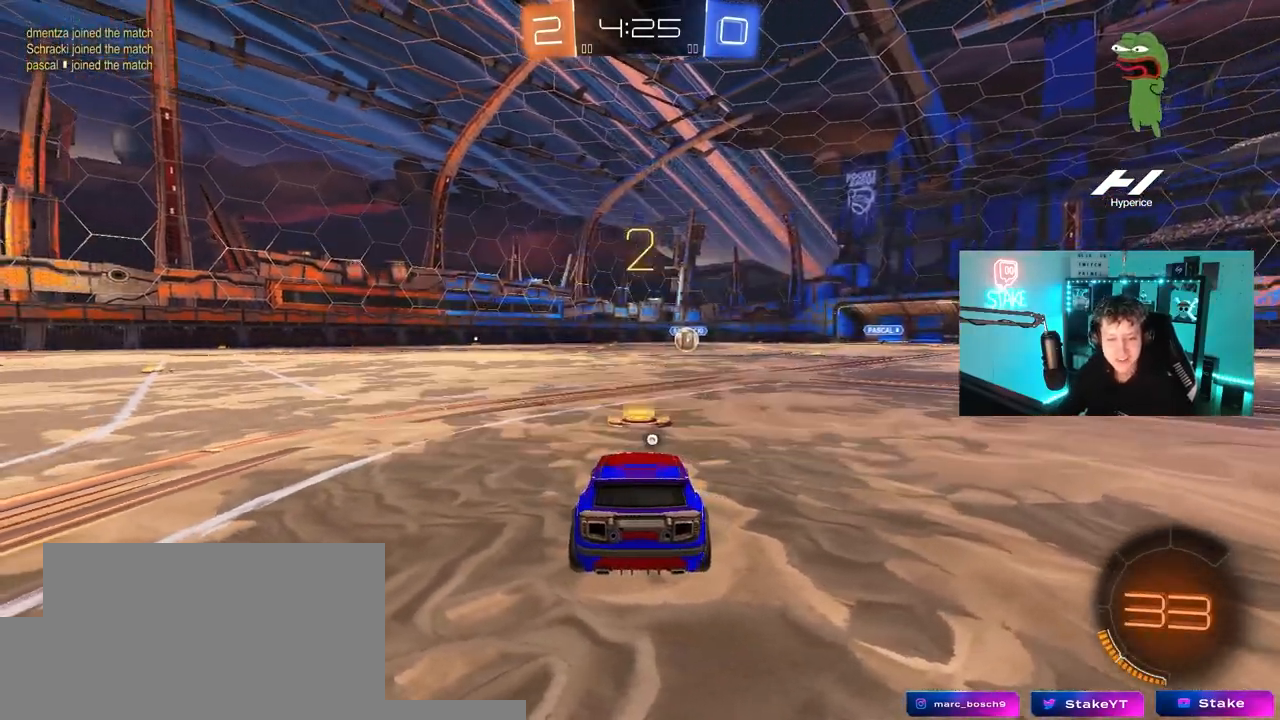
{"keys": ["w"], "mouse": ["left"], "mouse_move": "left", "events": [[83, "space", "down"], [83, "tab", "down"], [183, "space", "up"], [417, "w", "down"], [500, "tab", "up"]]}
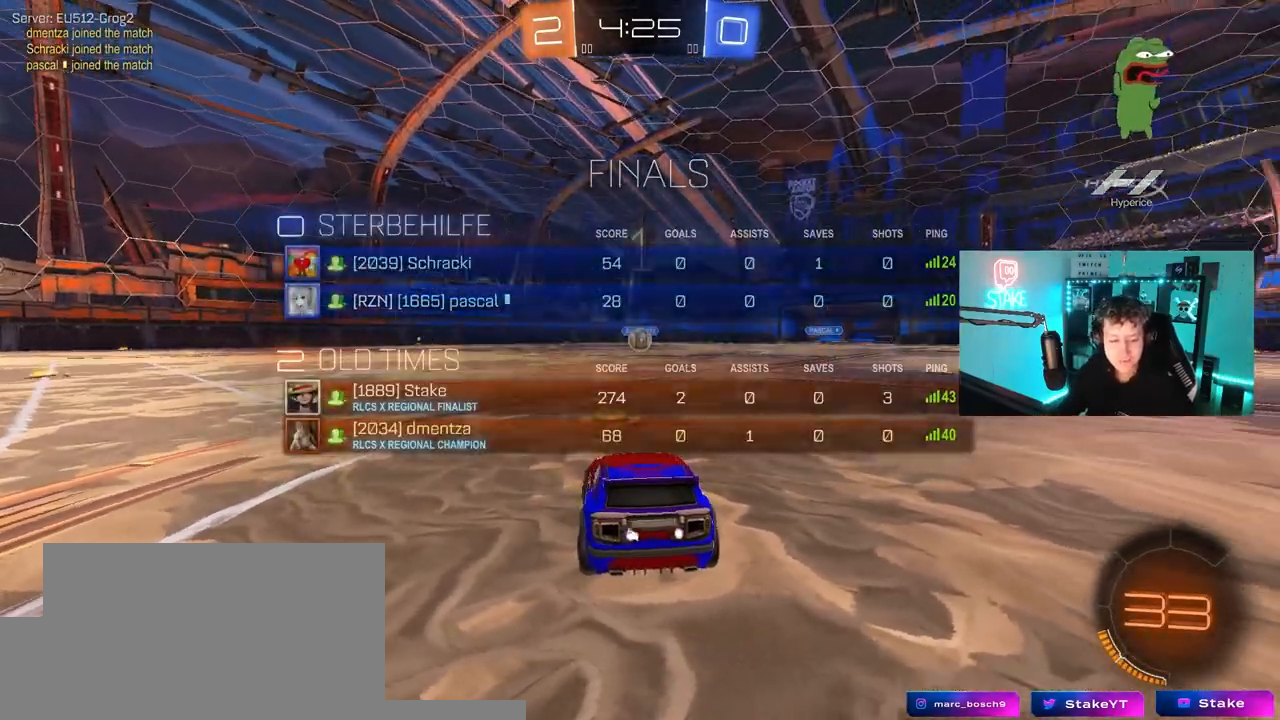
{"keys": ["w"], "mouse": ["left"], "mouse_move": "right", "events": []}